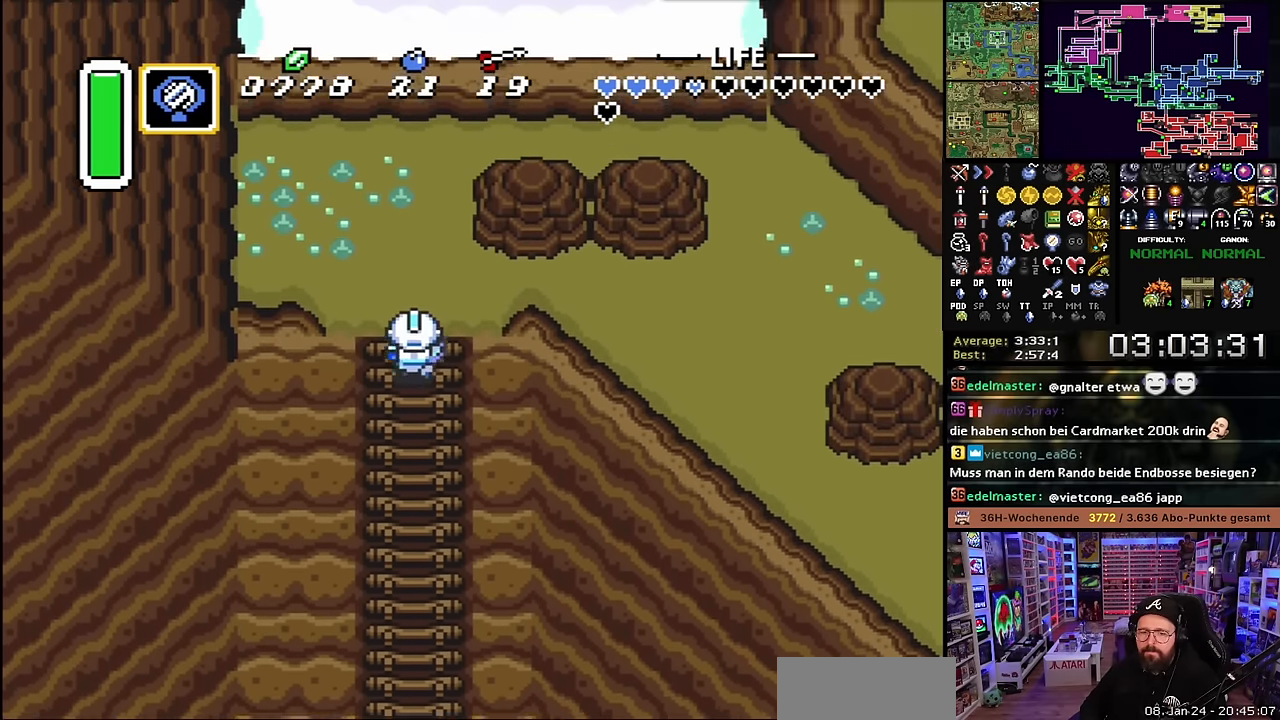
Gameplay with a controller (Nintendo layout); each line is a JSON object with the inputs held at the frame after it. "events" lists button and stick changes between this image and that frame as [ms after this image, input, new state], when the widget could be followed in between. Not read: L3 R3.
{"buttons": ["DPAD_RIGHT"], "events": [[300, "DPAD_UP", "up"], [317, "DPAD_RIGHT", "down"], [317, "DPAD_UP", "down"], [434, "DPAD_UP", "up"]]}
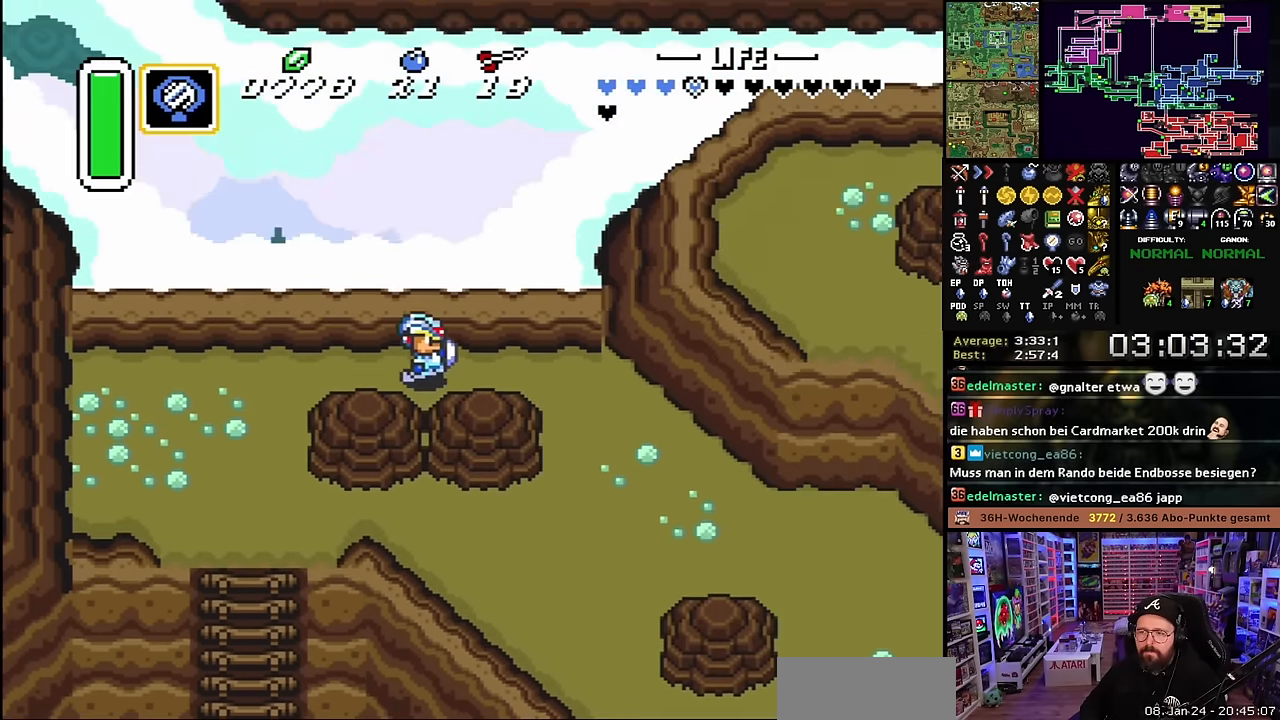
{"buttons": ["DPAD_DOWN", "DPAD_RIGHT"], "events": [[217, "DPAD_DOWN", "down"], [217, "DPAD_RIGHT", "up"], [233, "DPAD_RIGHT", "down"]]}
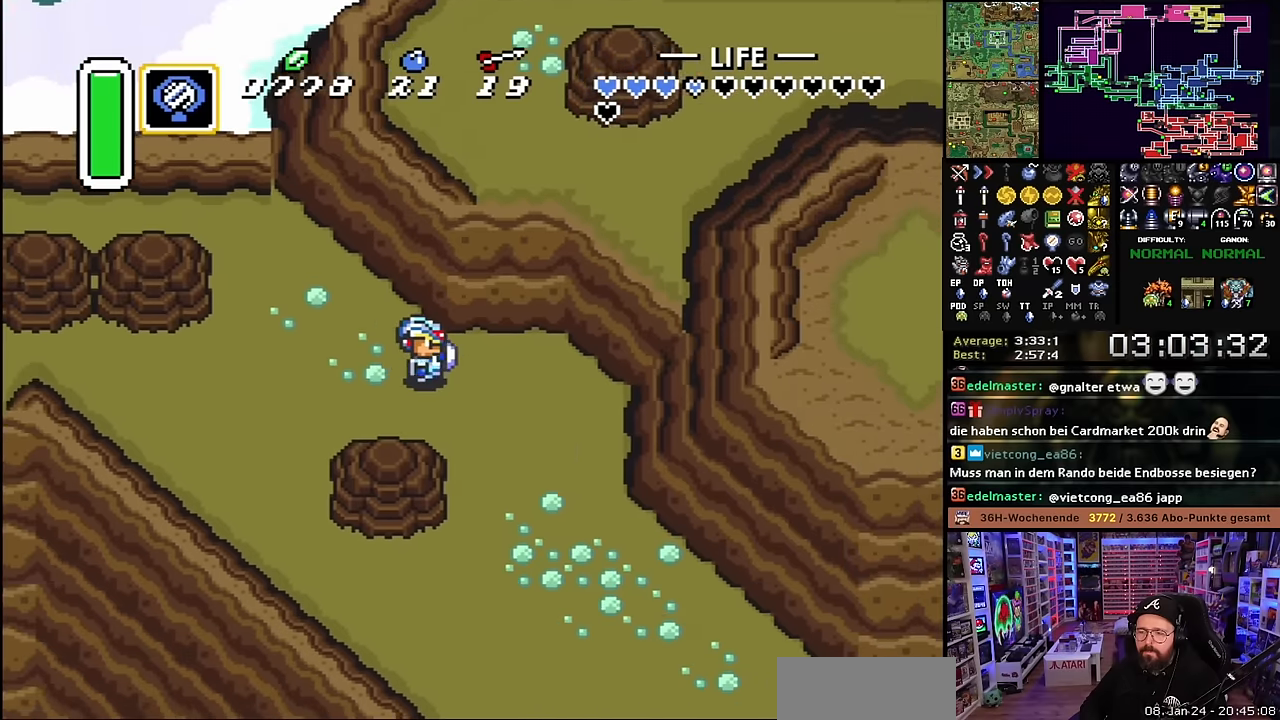
{"buttons": ["DPAD_DOWN", "DPAD_RIGHT"], "events": []}
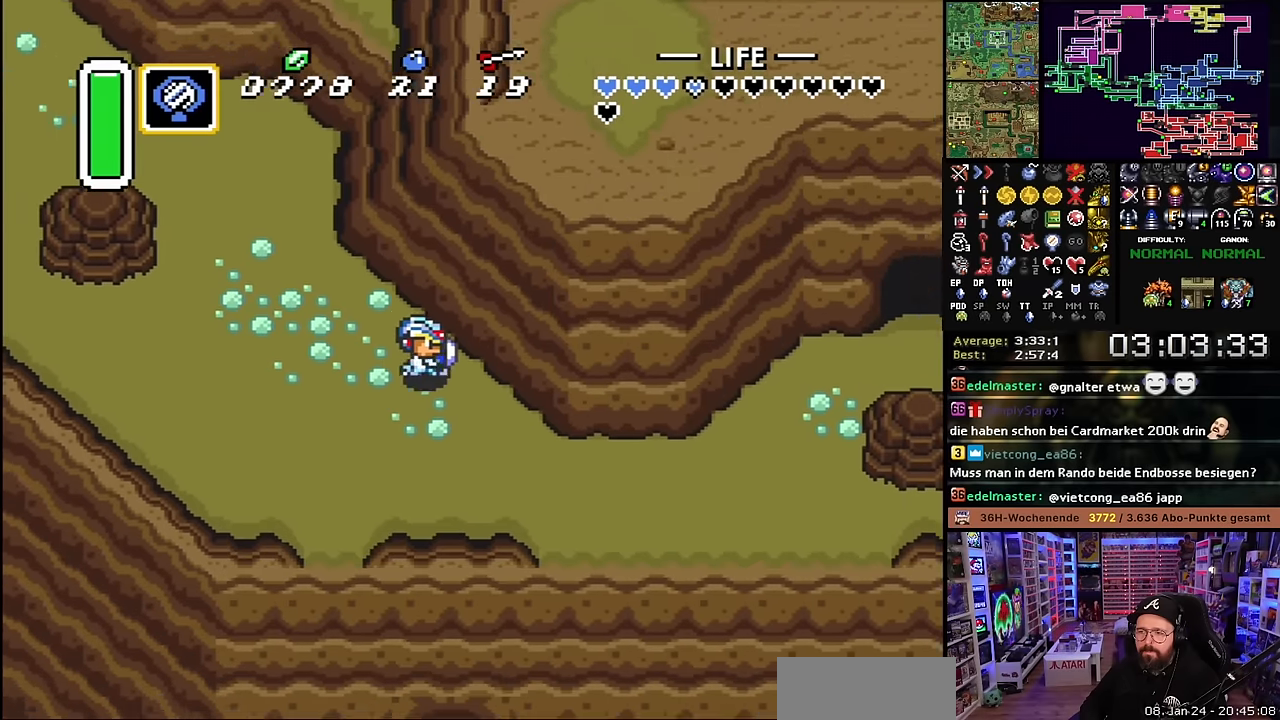
{"buttons": ["DPAD_UP", "DPAD_RIGHT"], "events": [[150, "DPAD_DOWN", "up"], [466, "DPAD_UP", "down"]]}
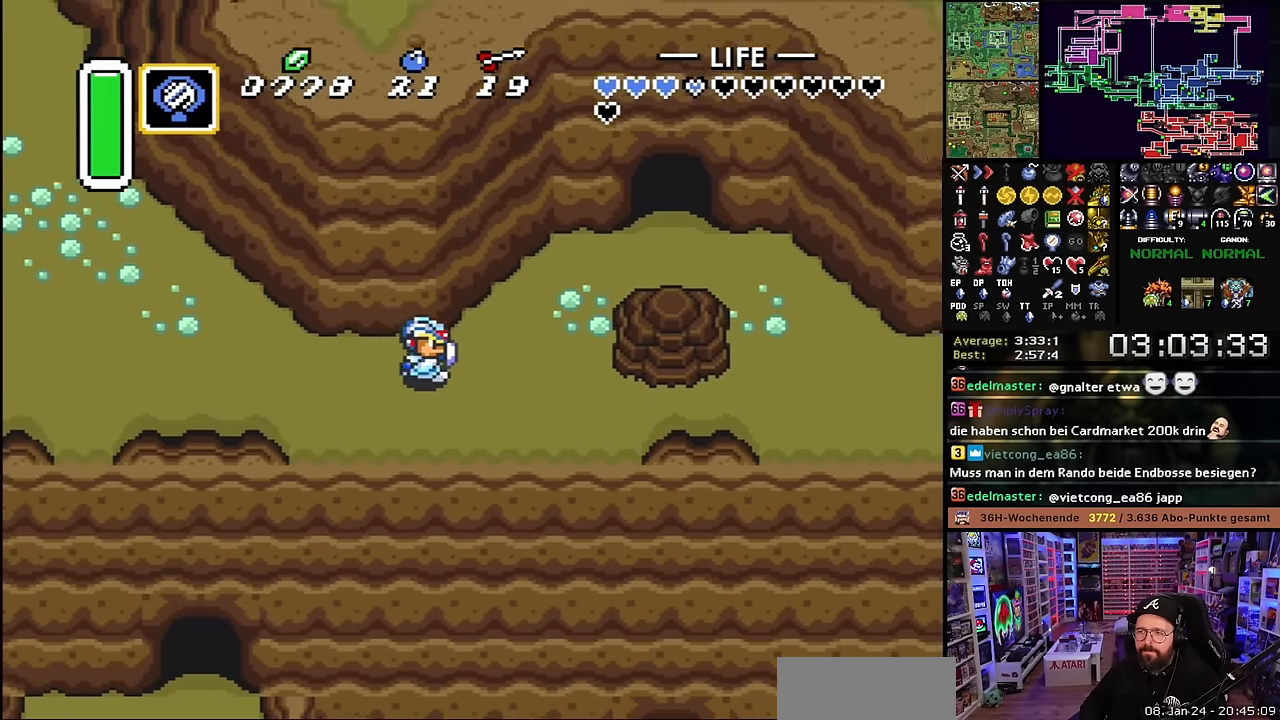
{"buttons": ["DPAD_RIGHT"], "events": [[333, "DPAD_UP", "up"]]}
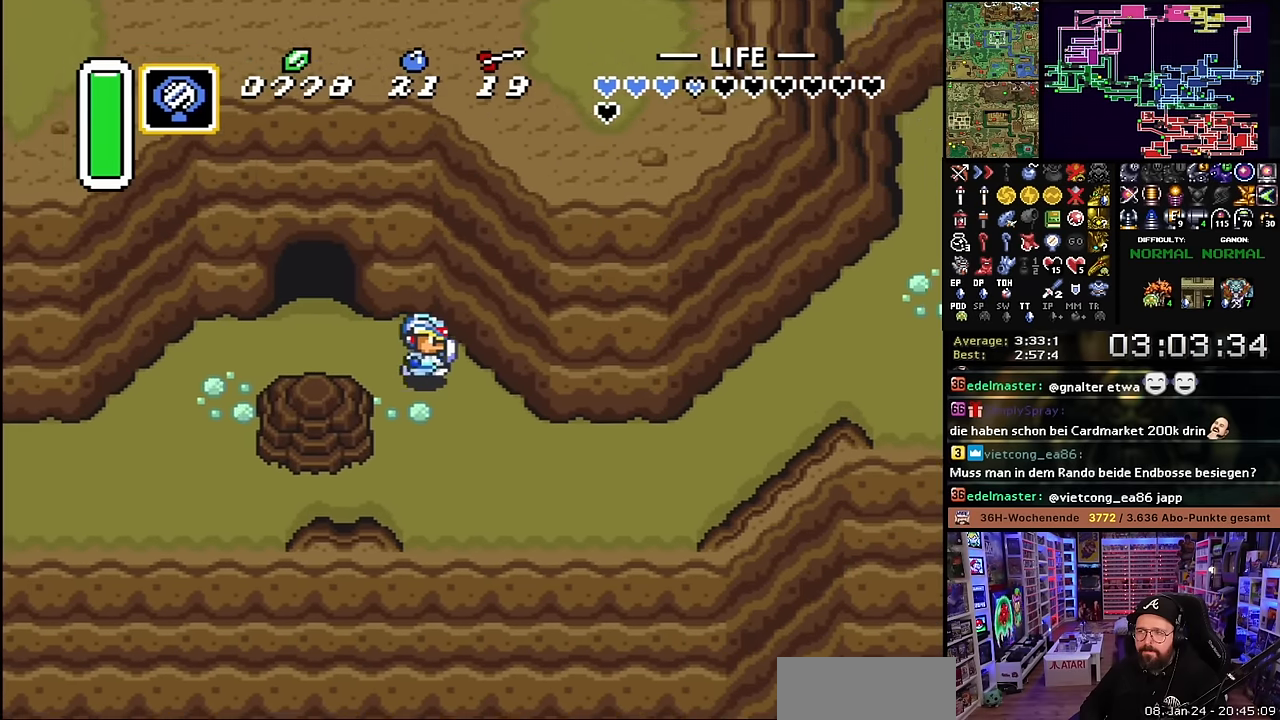
{"buttons": ["DPAD_UP", "DPAD_RIGHT"], "events": [[100, "DPAD_RIGHT", "up"], [100, "DPAD_UP", "down"], [116, "DPAD_RIGHT", "down"], [116, "DPAD_UP", "up"], [383, "DPAD_UP", "down"], [383, "L1", "down"], [450, "L1", "up"]]}
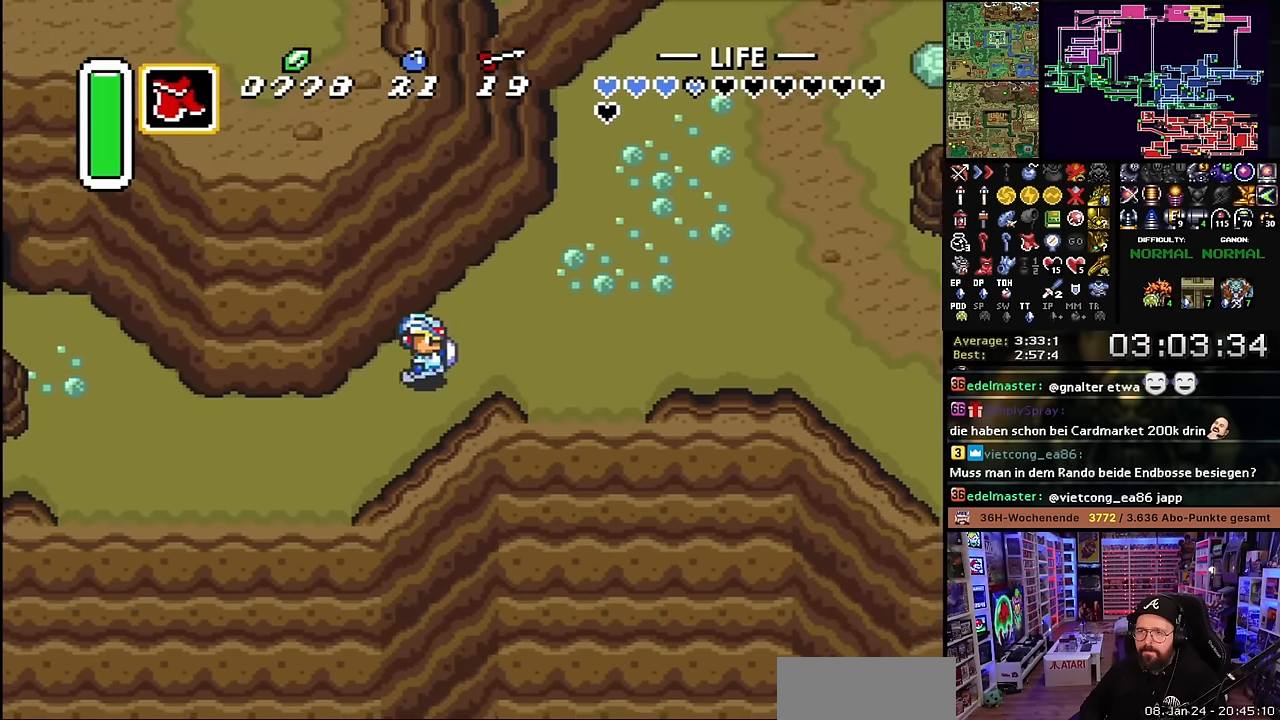
{"buttons": ["DPAD_RIGHT"], "events": [[16, "DPAD_RIGHT", "up"], [33, "DPAD_RIGHT", "down"], [150, "L1", "down"], [283, "L1", "up"], [383, "L1", "down"], [433, "L1", "up"], [450, "L1", "down"], [500, "DPAD_UP", "up"], [500, "L1", "up"]]}
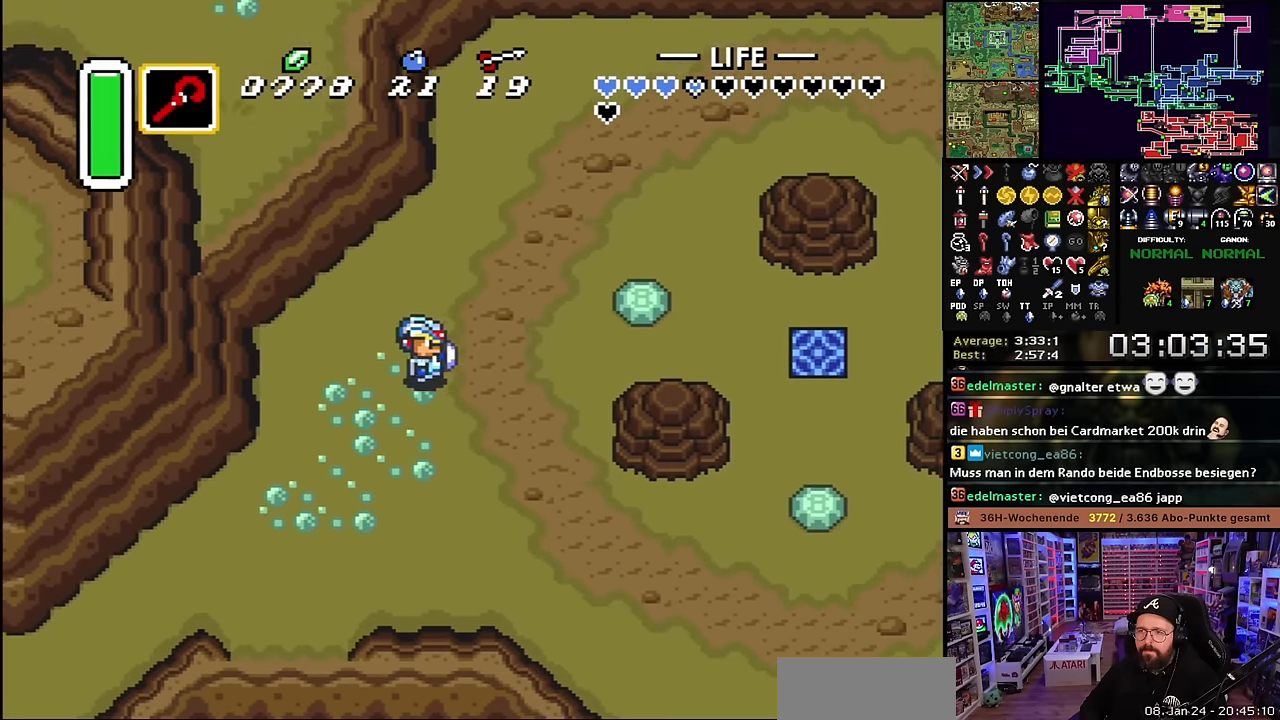
{"buttons": ["DPAD_RIGHT"], "events": []}
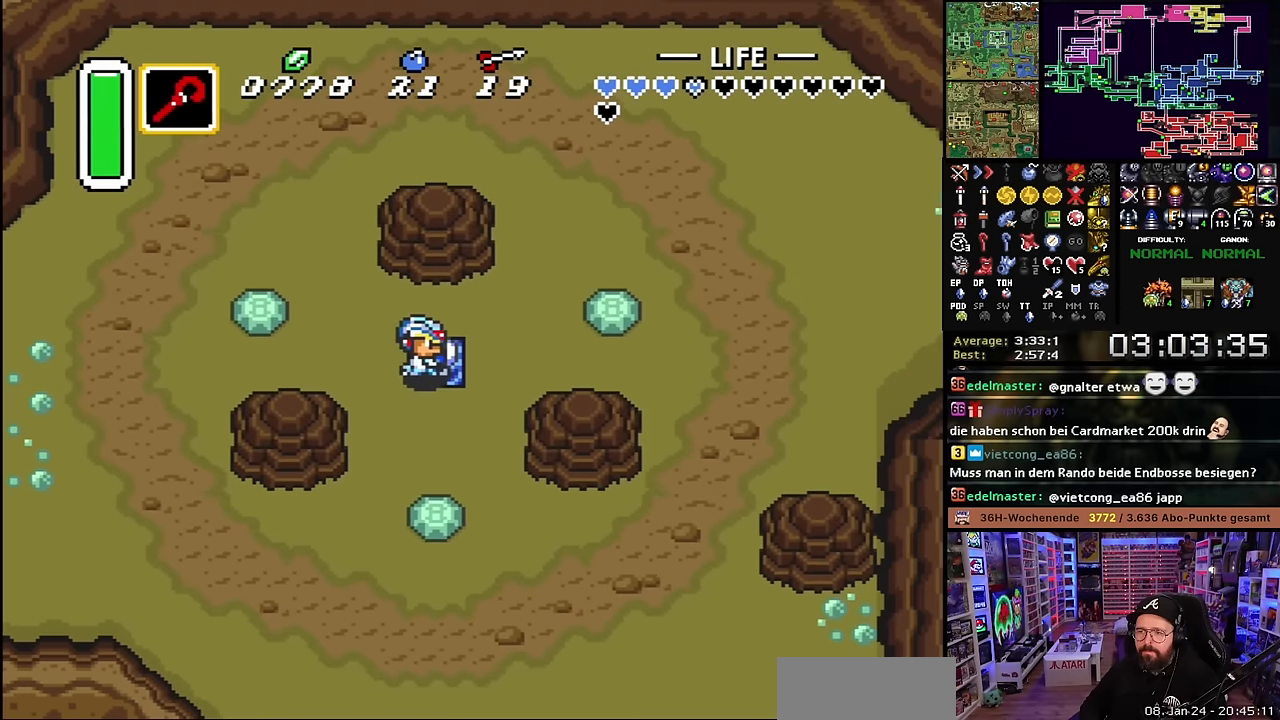
{"buttons": [], "events": [[316, "DPAD_RIGHT", "up"]]}
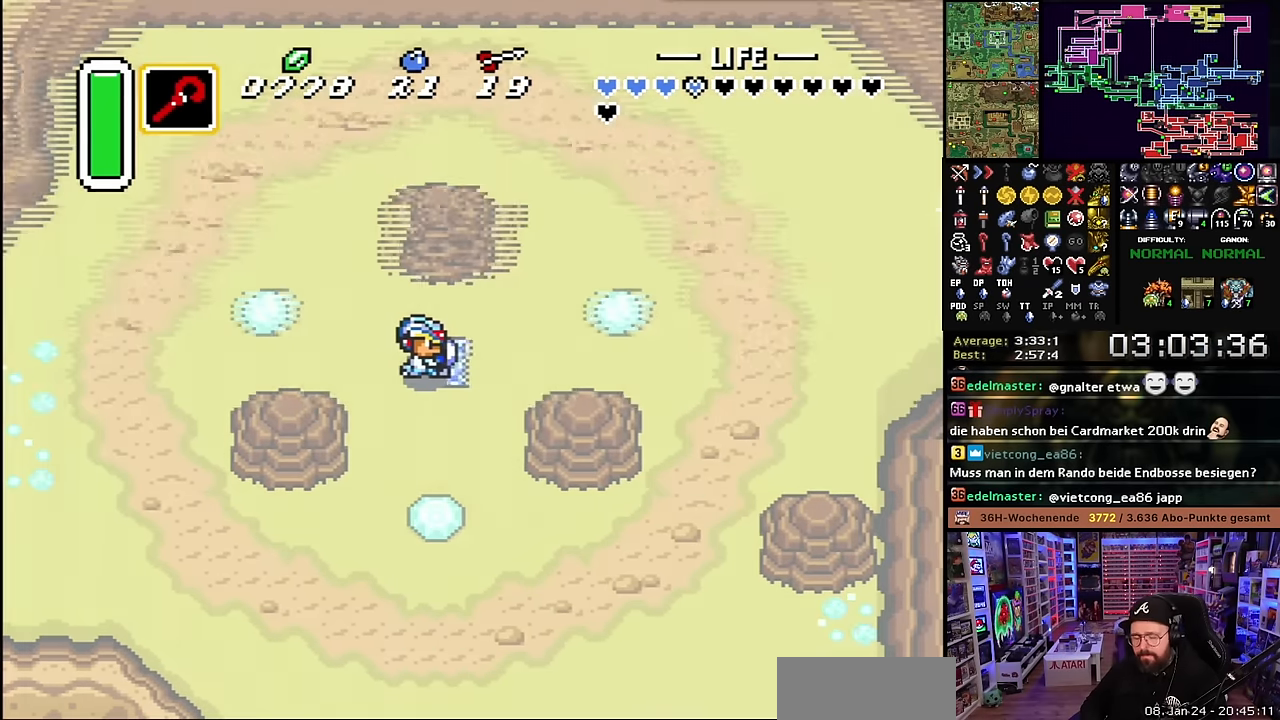
{"buttons": ["A"], "events": [[166, "A", "down"], [233, "A", "up"], [500, "A", "down"]]}
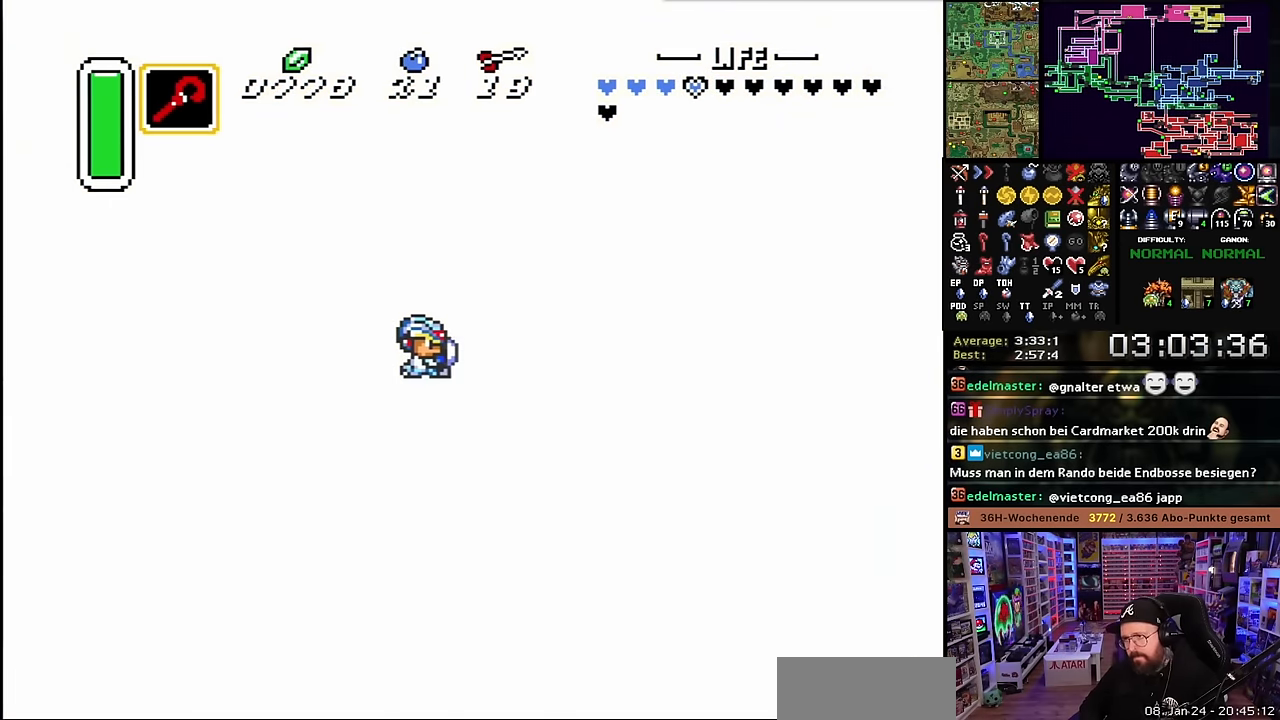
{"buttons": ["A"], "events": [[100, "A", "up"], [200, "A", "down"], [316, "A", "up"], [400, "A", "down"]]}
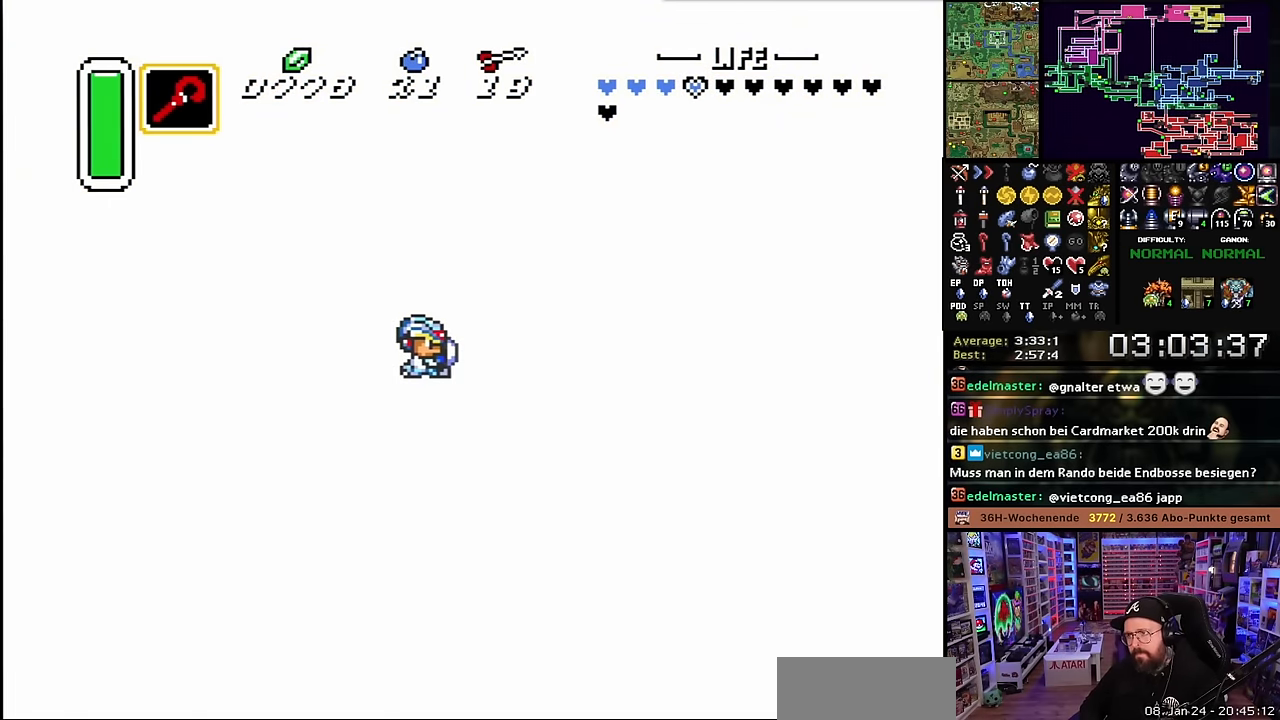
{"buttons": ["A", "DPAD_DOWN", "DPAD_RIGHT"], "events": [[16, "DPAD_DOWN", "down"], [33, "A", "up"], [100, "A", "down"], [216, "A", "up"], [216, "DPAD_DOWN", "up"], [233, "DPAD_DOWN", "down"], [316, "A", "down"], [400, "DPAD_RIGHT", "down"], [416, "A", "up"], [500, "A", "down"]]}
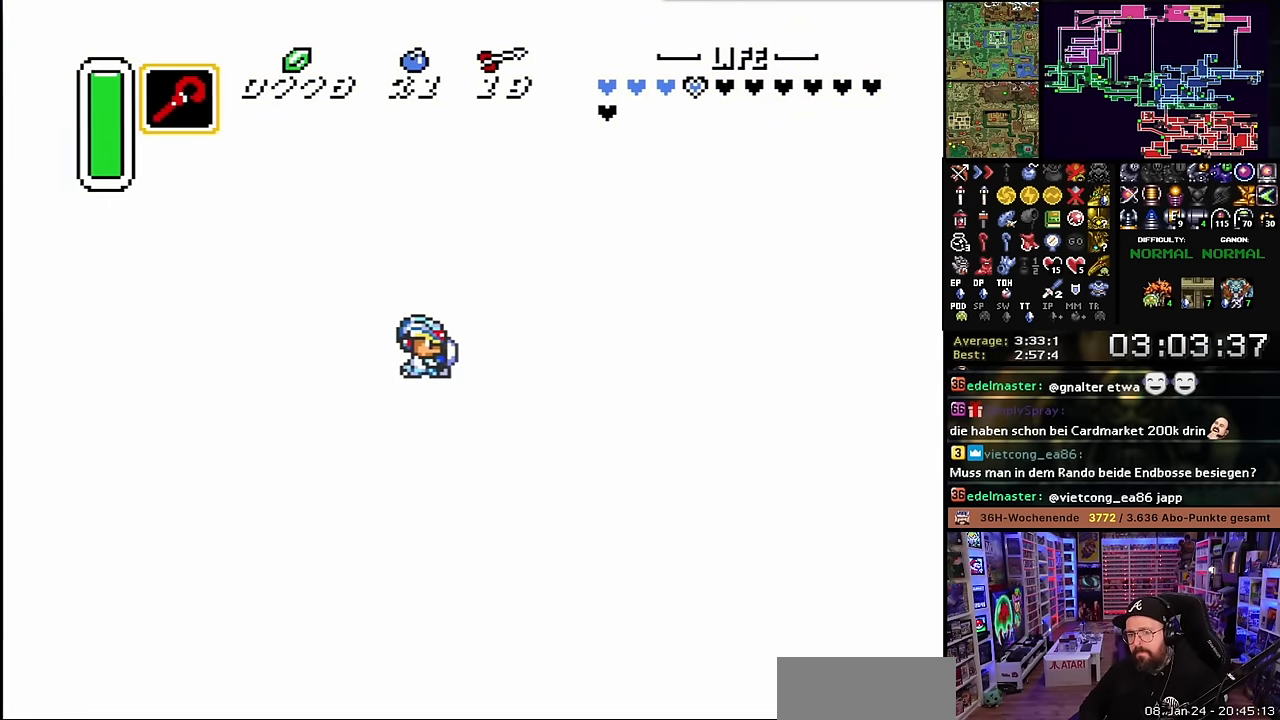
{"buttons": ["A", "DPAD_DOWN", "DPAD_RIGHT"], "events": [[150, "A", "up"], [216, "A", "down"], [316, "A", "up"], [416, "A", "down"]]}
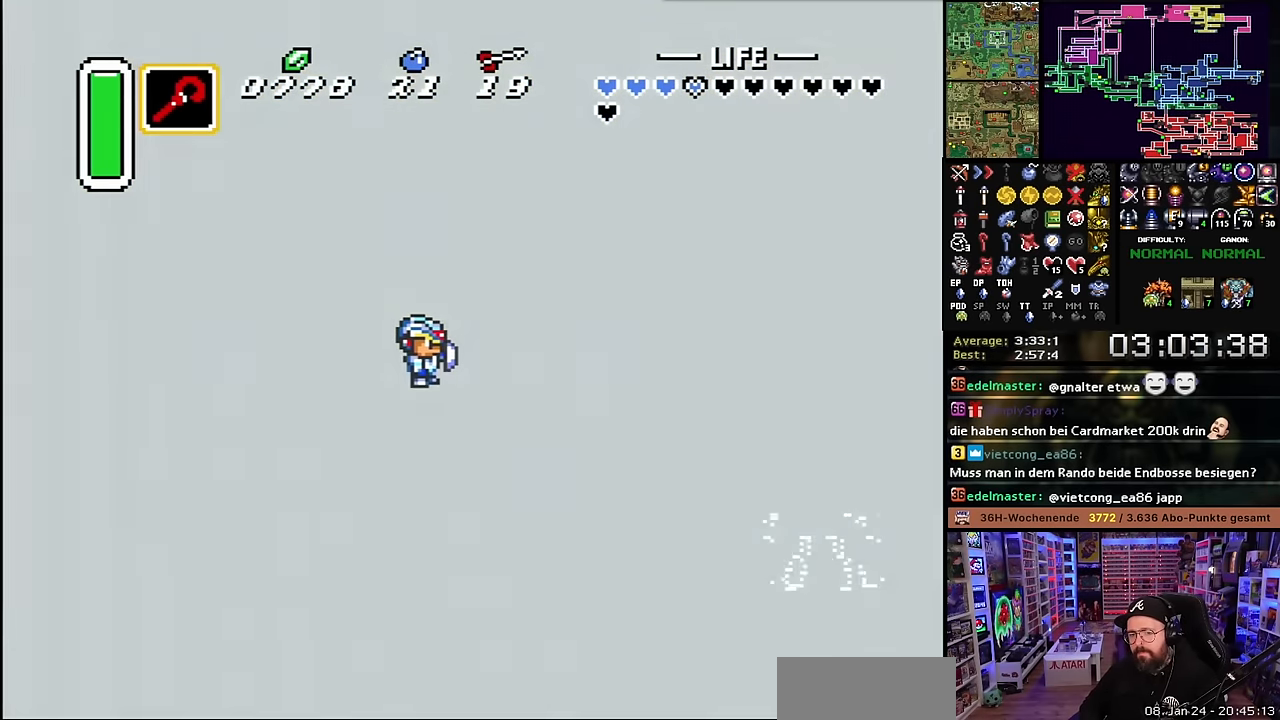
{"buttons": ["DPAD_DOWN", "DPAD_RIGHT"], "events": [[50, "A", "up"], [116, "A", "down"], [233, "A", "up"], [333, "A", "down"], [433, "A", "up"]]}
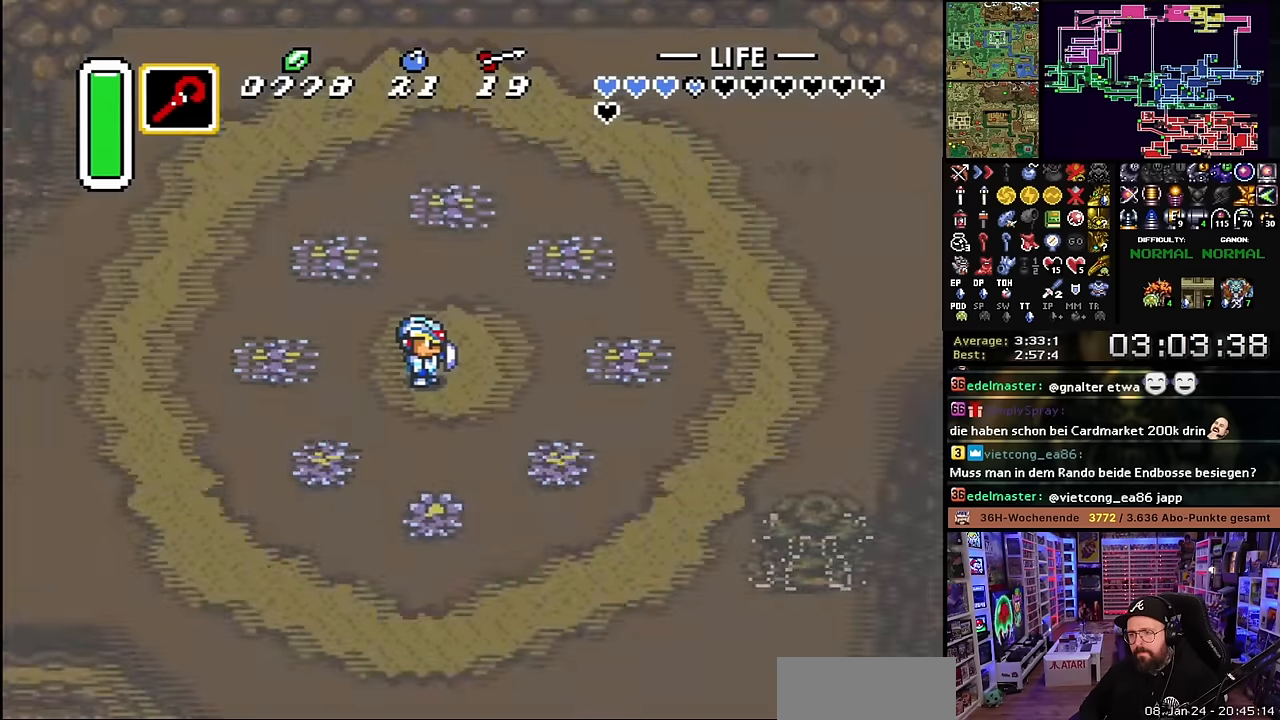
{"buttons": ["DPAD_DOWN", "DPAD_RIGHT"], "events": [[50, "A", "down"], [150, "A", "up"], [233, "A", "down"], [333, "A", "up"]]}
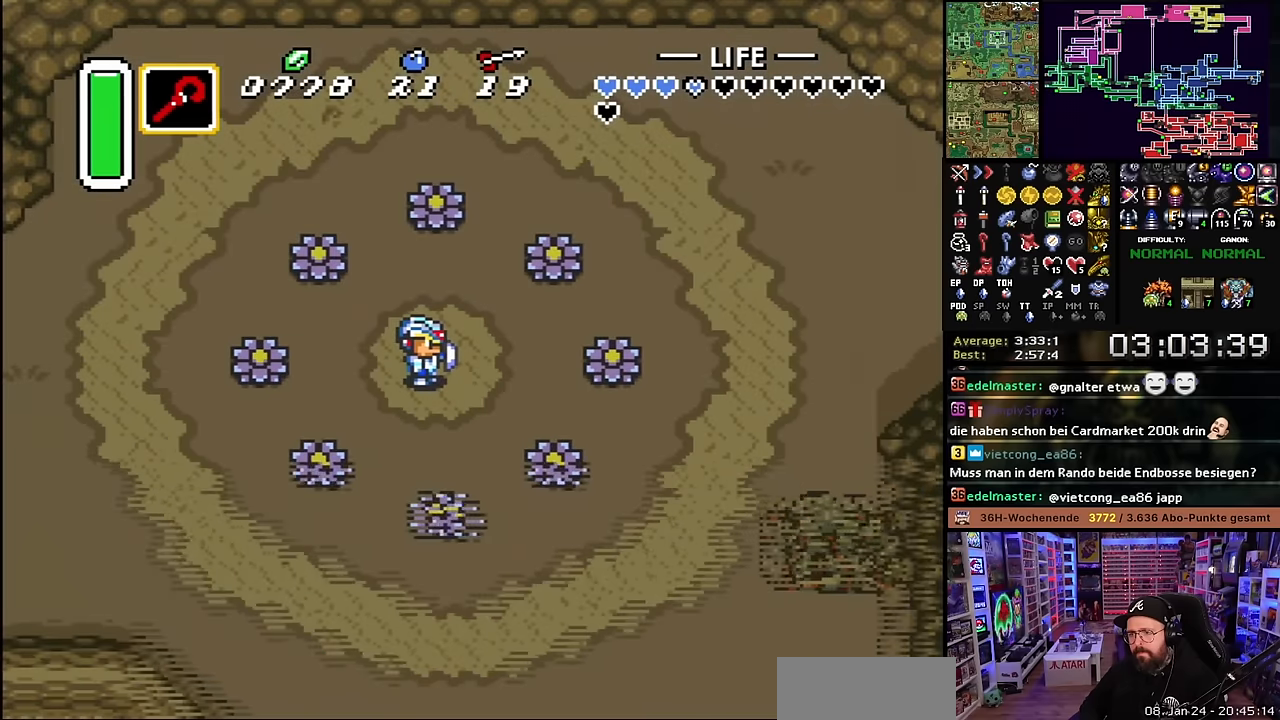
{"buttons": ["DPAD_DOWN", "DPAD_RIGHT"], "events": []}
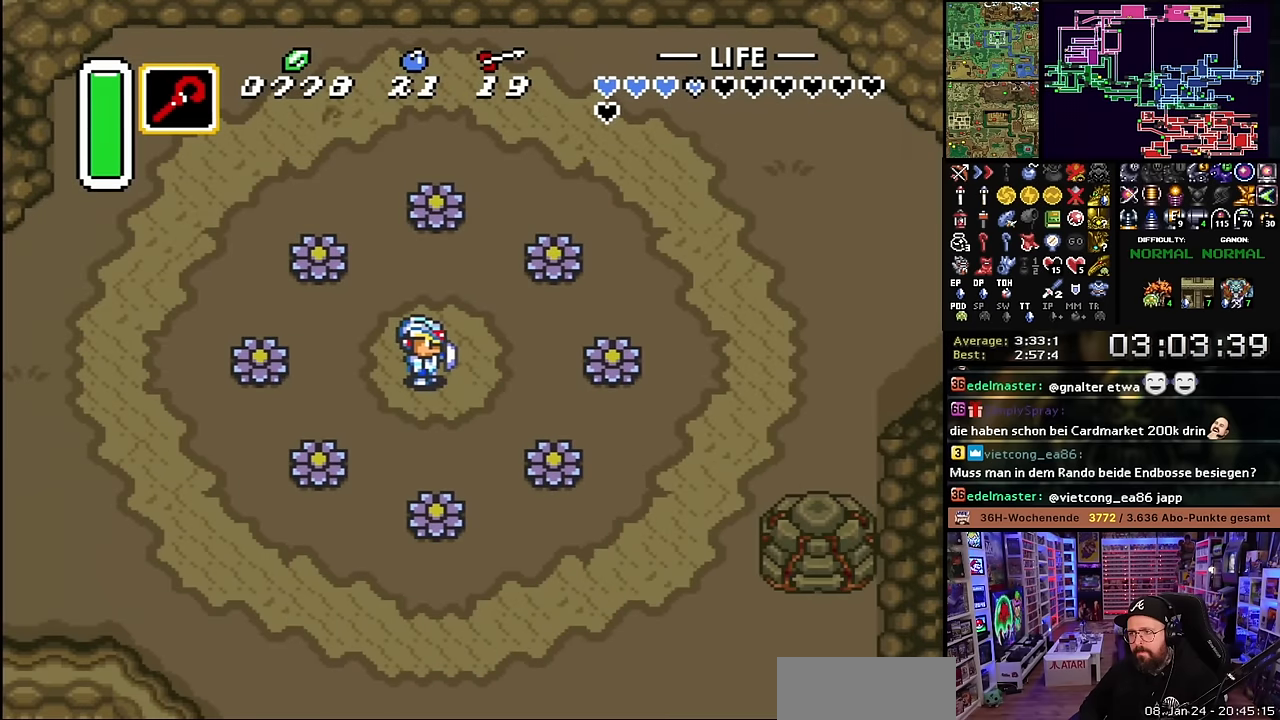
{"buttons": ["DPAD_DOWN"]}
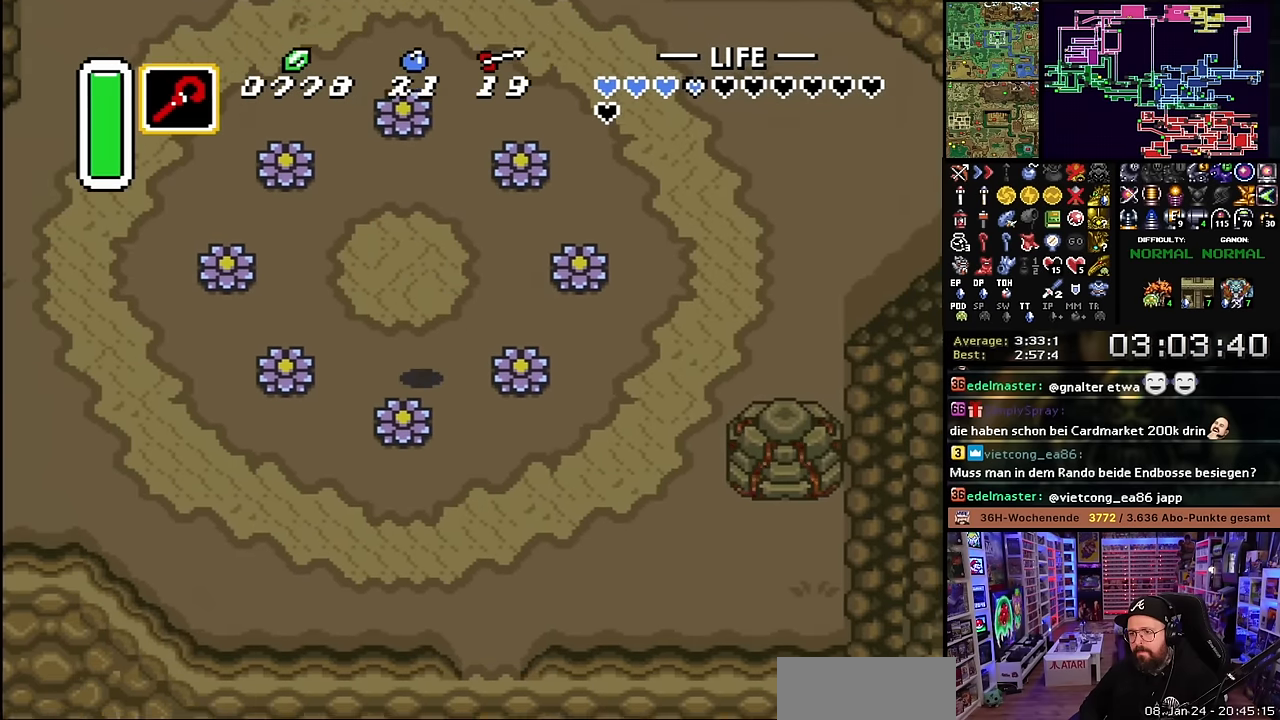
{"buttons": ["DPAD_LEFT"], "events": [[100, "DPAD_DOWN", "up"], [200, "B", "down"], [367, "B", "up"], [367, "DPAD_LEFT", "down"]]}
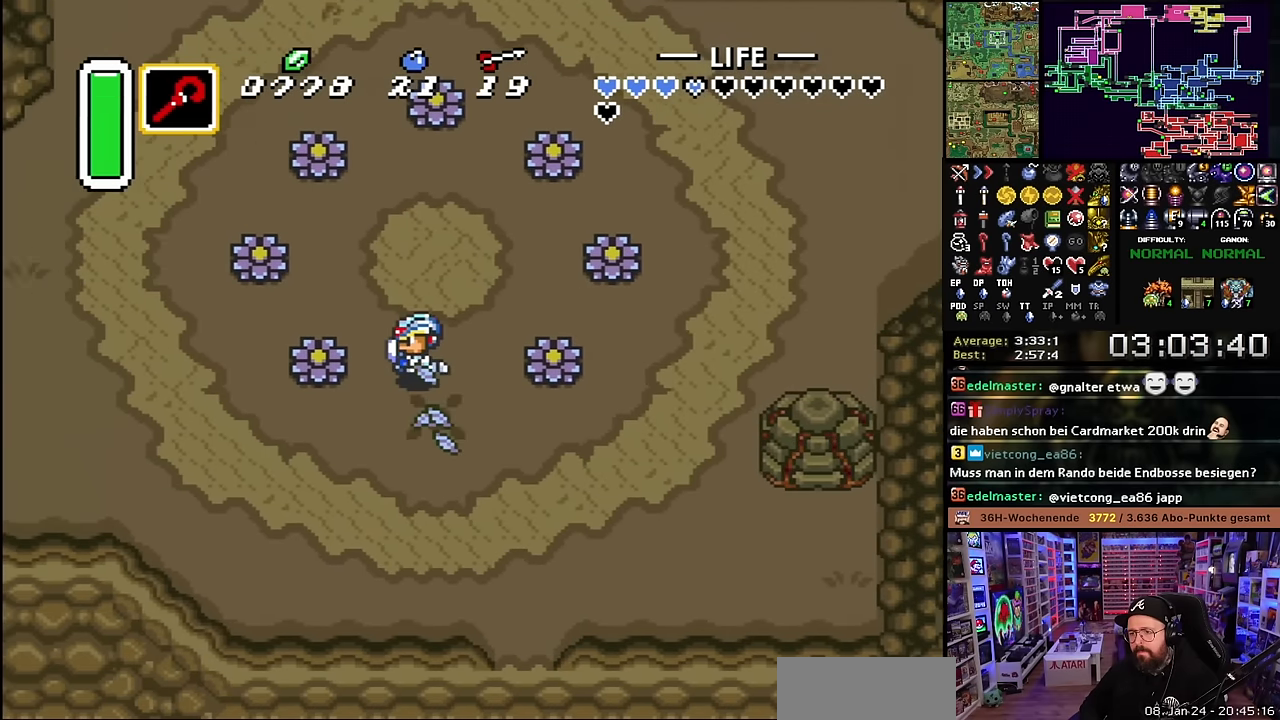
{"buttons": ["DPAD_UP"], "events": [[150, "B", "down"], [217, "DPAD_LEFT", "up"], [350, "B", "up"], [367, "DPAD_UP", "down"]]}
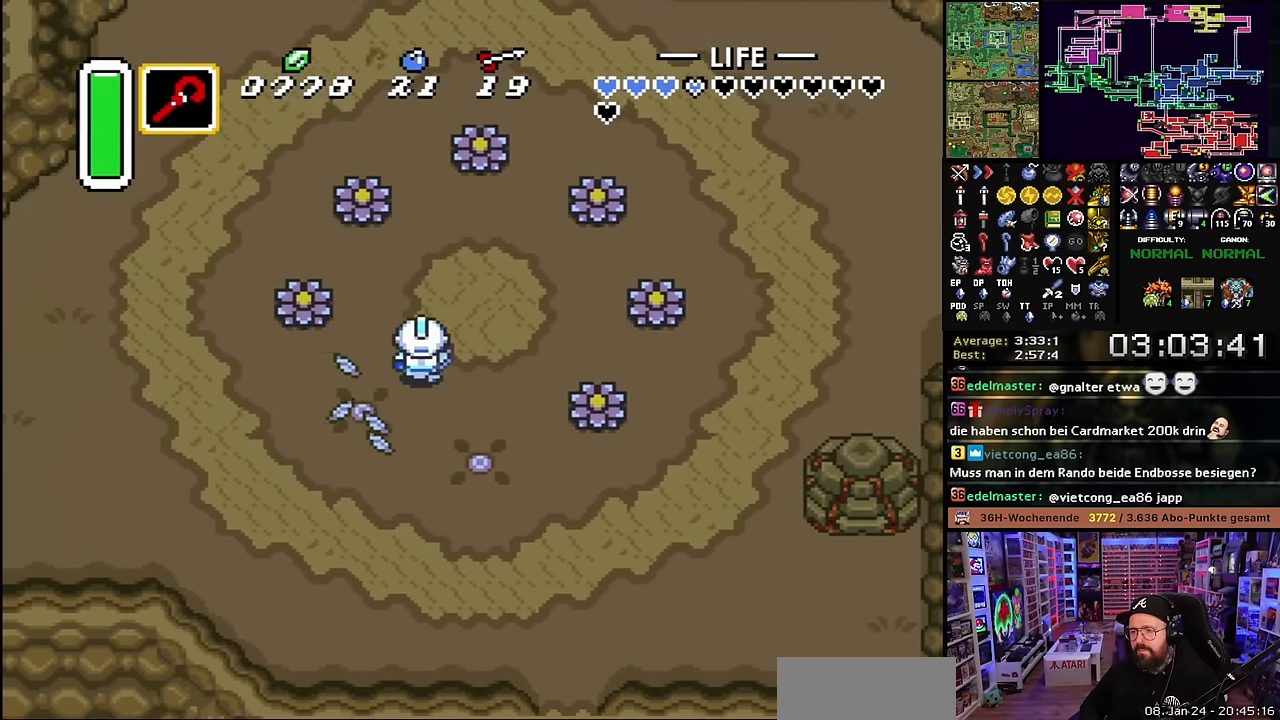
{"buttons": [], "events": [[50, "DPAD_LEFT", "down"], [250, "DPAD_UP", "up"], [300, "B", "down"], [350, "DPAD_LEFT", "up"], [500, "B", "up"]]}
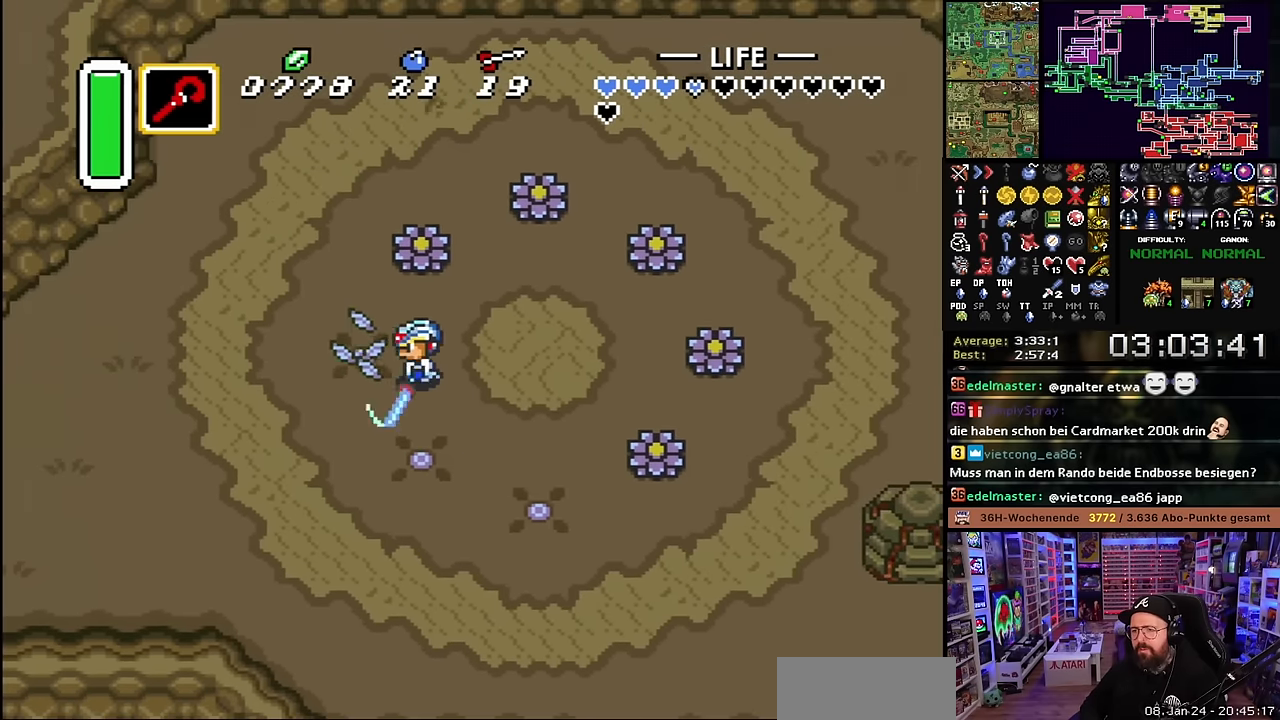
{"buttons": ["DPAD_RIGHT"], "events": [[17, "DPAD_UP", "down"], [183, "B", "down"], [250, "DPAD_UP", "up"], [317, "B", "up"], [333, "B", "down"], [350, "DPAD_UP", "down"], [367, "DPAD_RIGHT", "down"], [400, "B", "up"], [500, "DPAD_UP", "up"]]}
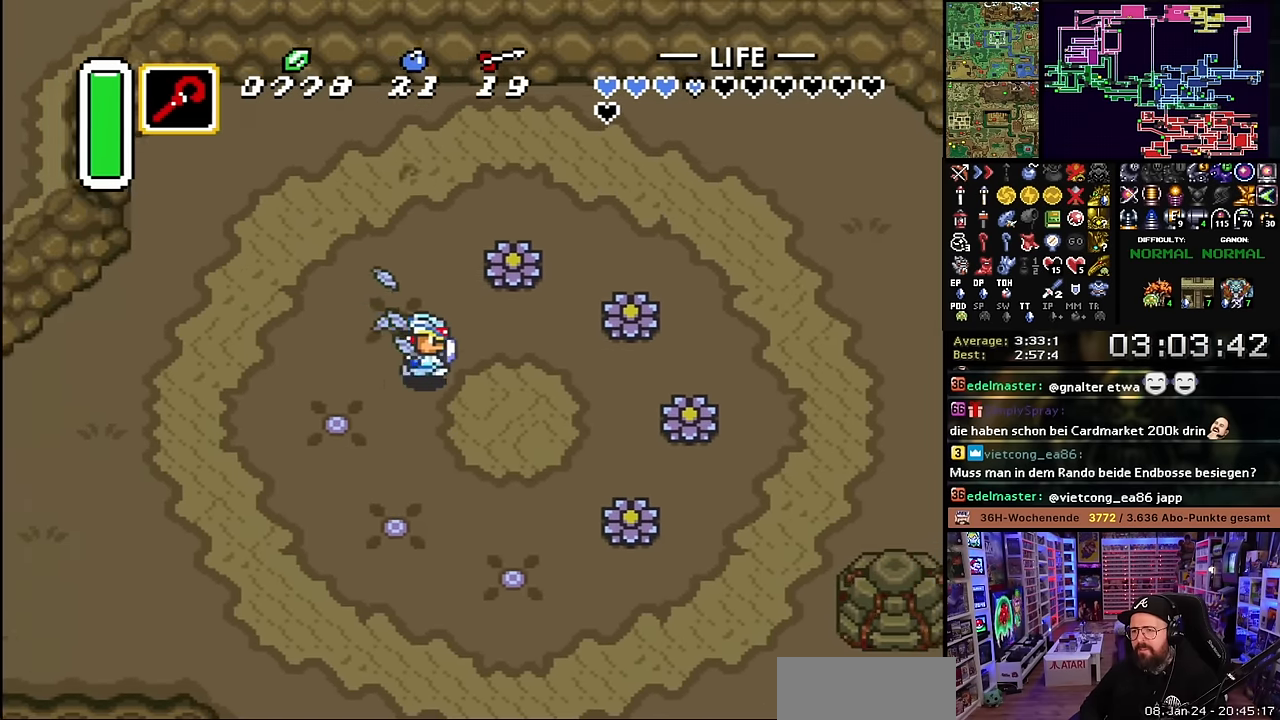
{"buttons": ["DPAD_RIGHT"], "events": [[183, "DPAD_UP", "down"], [233, "DPAD_RIGHT", "up"], [233, "DPAD_UP", "up"], [250, "DPAD_UP", "down"], [284, "B", "down"], [334, "DPAD_UP", "up"], [467, "B", "up"], [467, "DPAD_RIGHT", "down"]]}
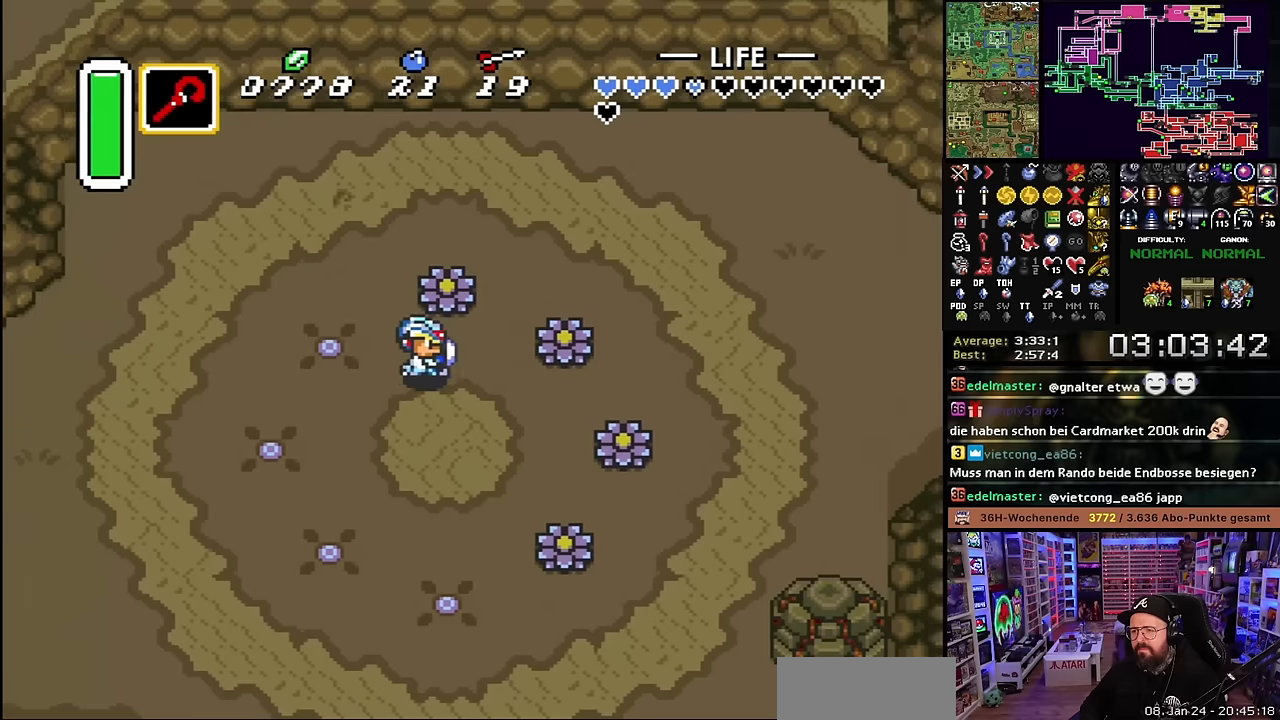
{"buttons": ["DPAD_RIGHT"], "events": [[117, "DPAD_UP", "down"], [167, "DPAD_RIGHT", "up"], [200, "B", "down"], [250, "DPAD_UP", "up"], [367, "DPAD_RIGHT", "down"], [400, "B", "up"]]}
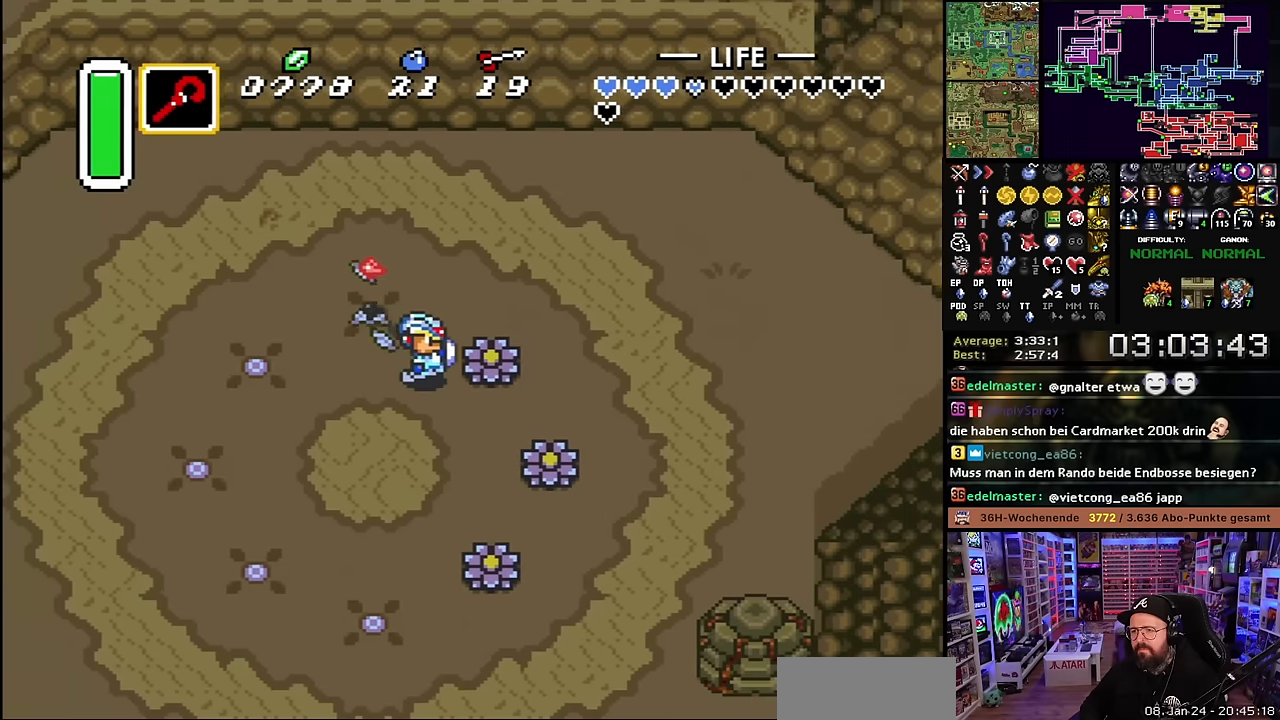
{"buttons": ["DPAD_DOWN"], "events": [[17, "B", "down"], [117, "DPAD_RIGHT", "up"], [217, "B", "up"], [217, "DPAD_RIGHT", "down"], [234, "DPAD_DOWN", "down"], [484, "DPAD_RIGHT", "up"]]}
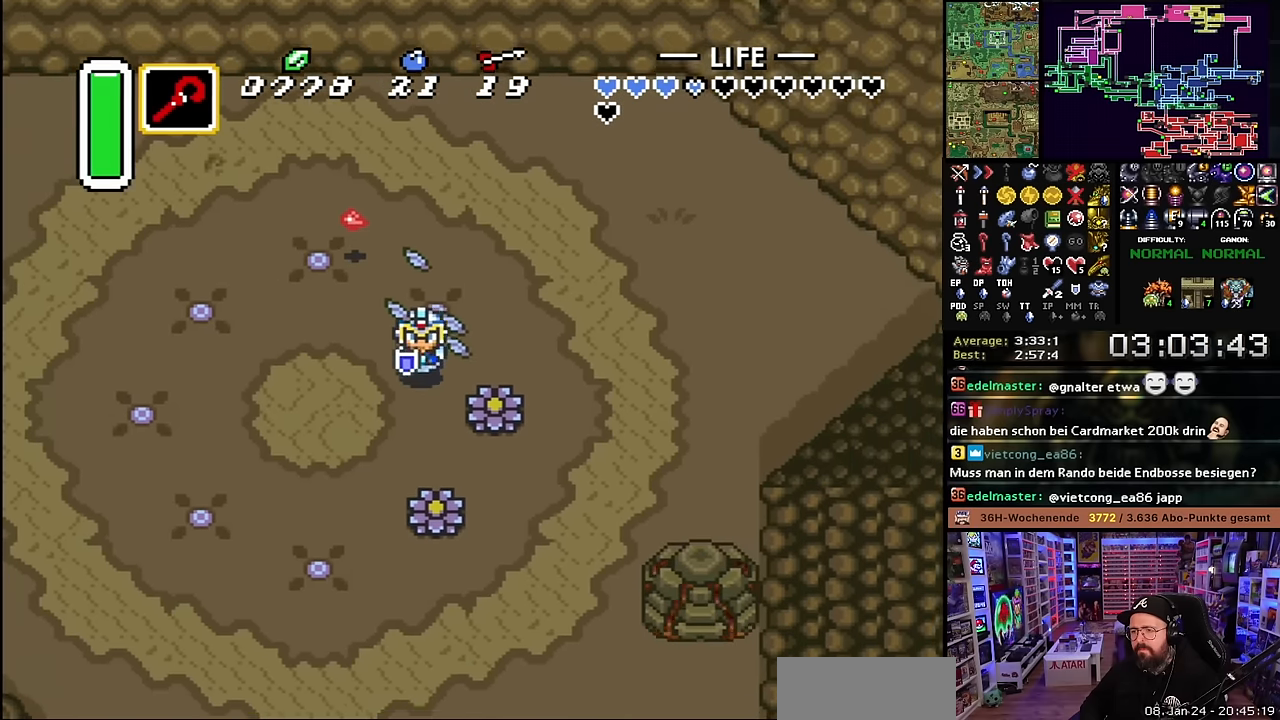
{"buttons": ["DPAD_DOWN"], "events": [[150, "DPAD_RIGHT", "down"], [184, "DPAD_DOWN", "up"], [200, "B", "down"], [267, "DPAD_RIGHT", "up"], [384, "DPAD_DOWN", "down"], [400, "B", "up"]]}
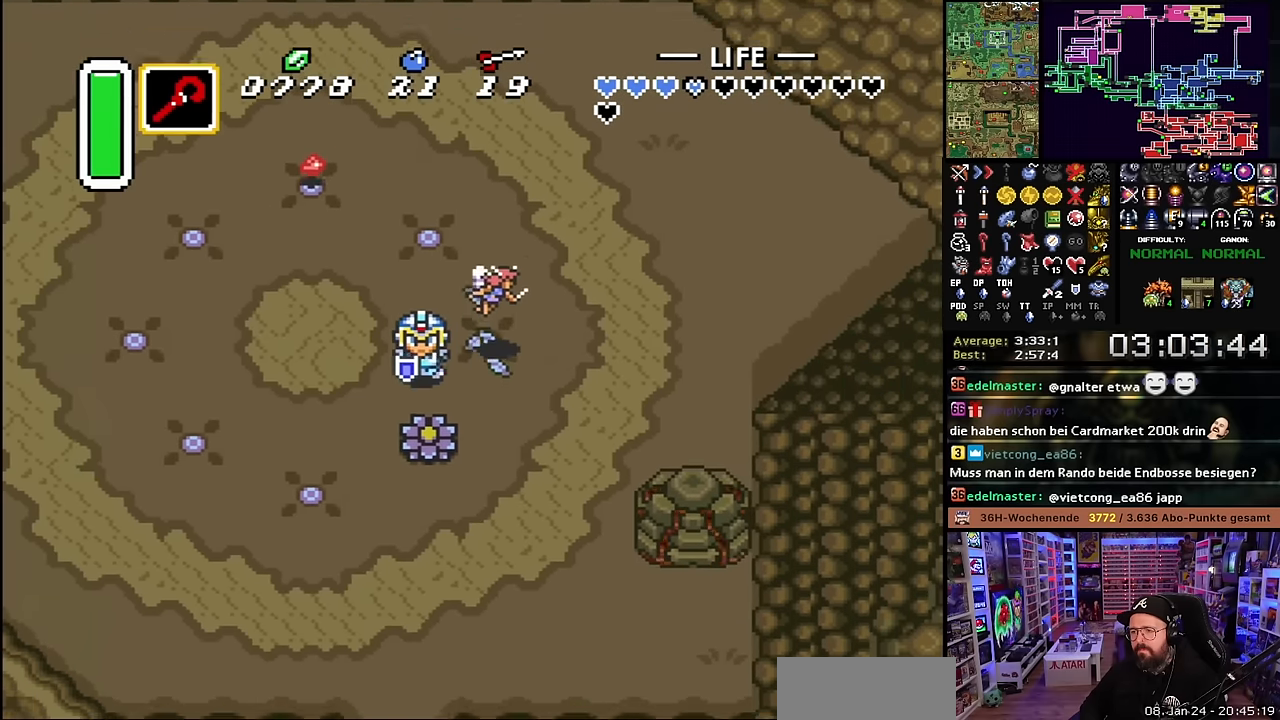
{"buttons": ["DPAD_UP", "DPAD_RIGHT"], "events": [[150, "B", "down"], [217, "DPAD_DOWN", "up"], [284, "DPAD_RIGHT", "down"], [317, "B", "up"], [317, "DPAD_UP", "down"]]}
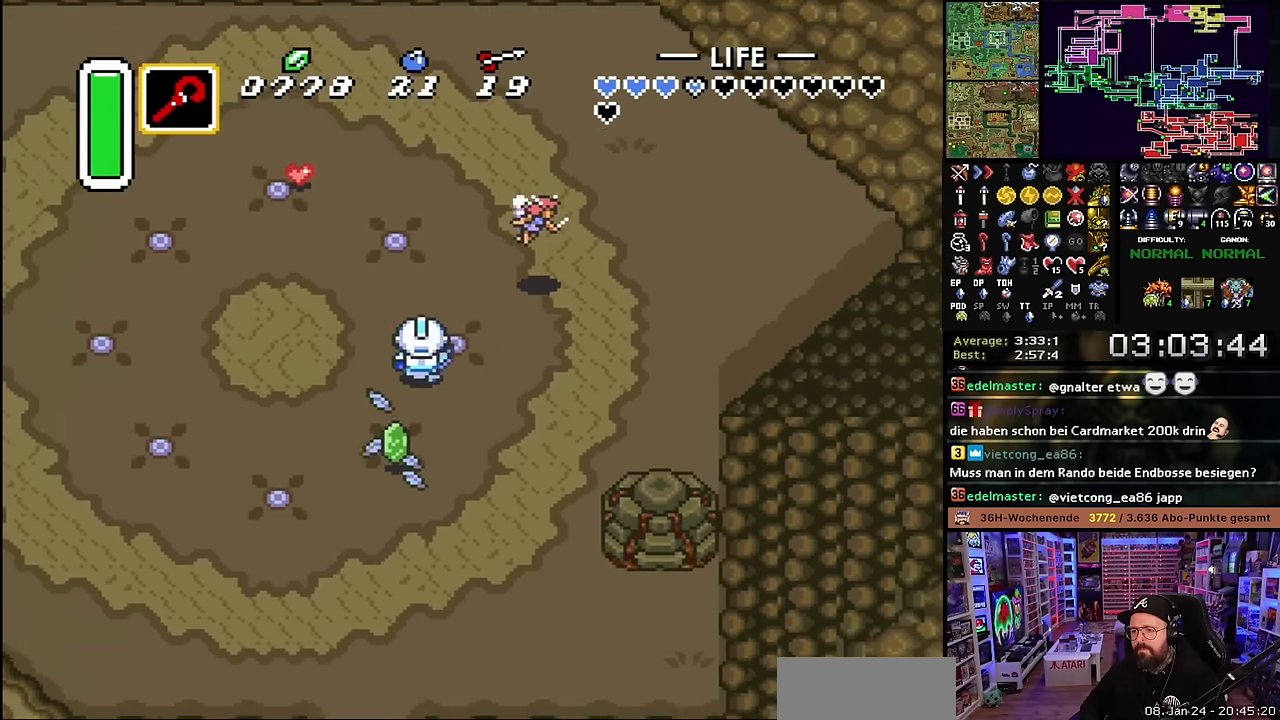
{"buttons": ["DPAD_UP", "DPAD_RIGHT"], "events": [[34, "DPAD_RIGHT", "up"], [34, "Y", "down"], [50, "DPAD_RIGHT", "down"], [50, "Y", "up"], [450, "DPAD_RIGHT", "up"], [467, "DPAD_RIGHT", "down"]]}
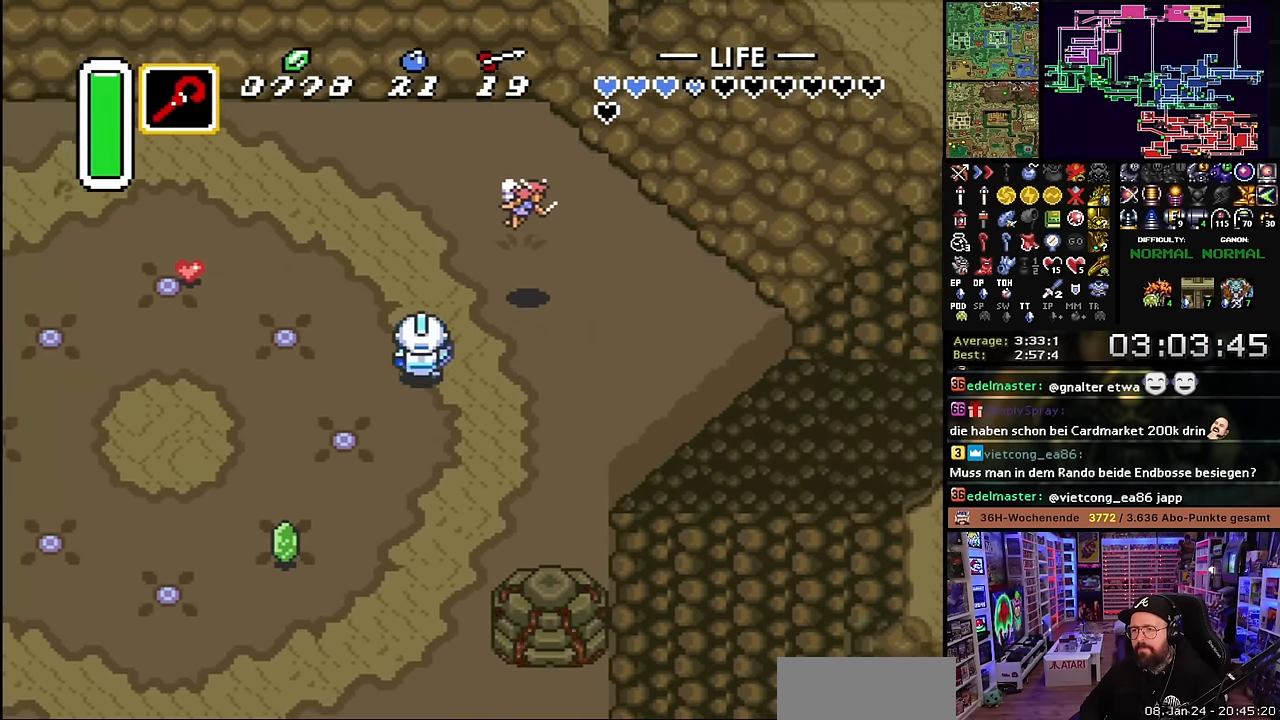
{"buttons": ["DPAD_UP", "DPAD_RIGHT"], "events": []}
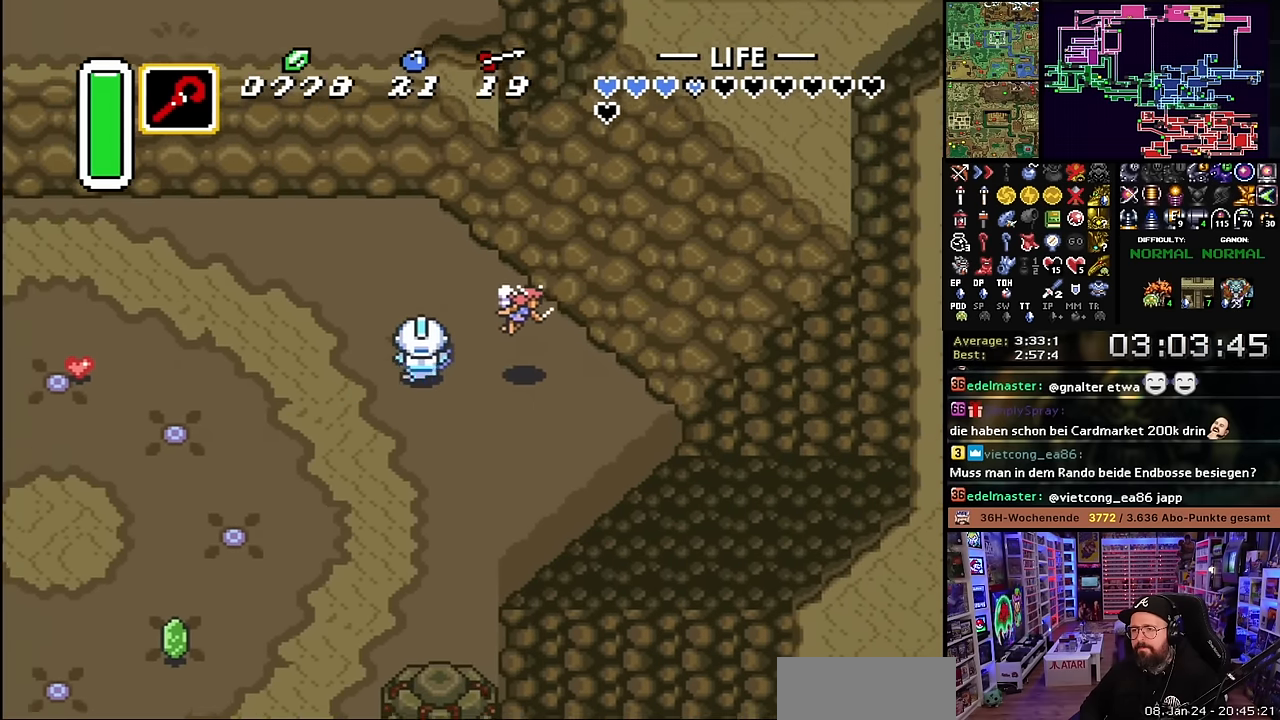
{"buttons": ["A", "DPAD_DOWN", "DPAD_LEFT"], "events": [[134, "DPAD_UP", "up"], [417, "DPAD_DOWN", "down"], [450, "DPAD_RIGHT", "up"], [500, "A", "down"], [500, "DPAD_LEFT", "down"]]}
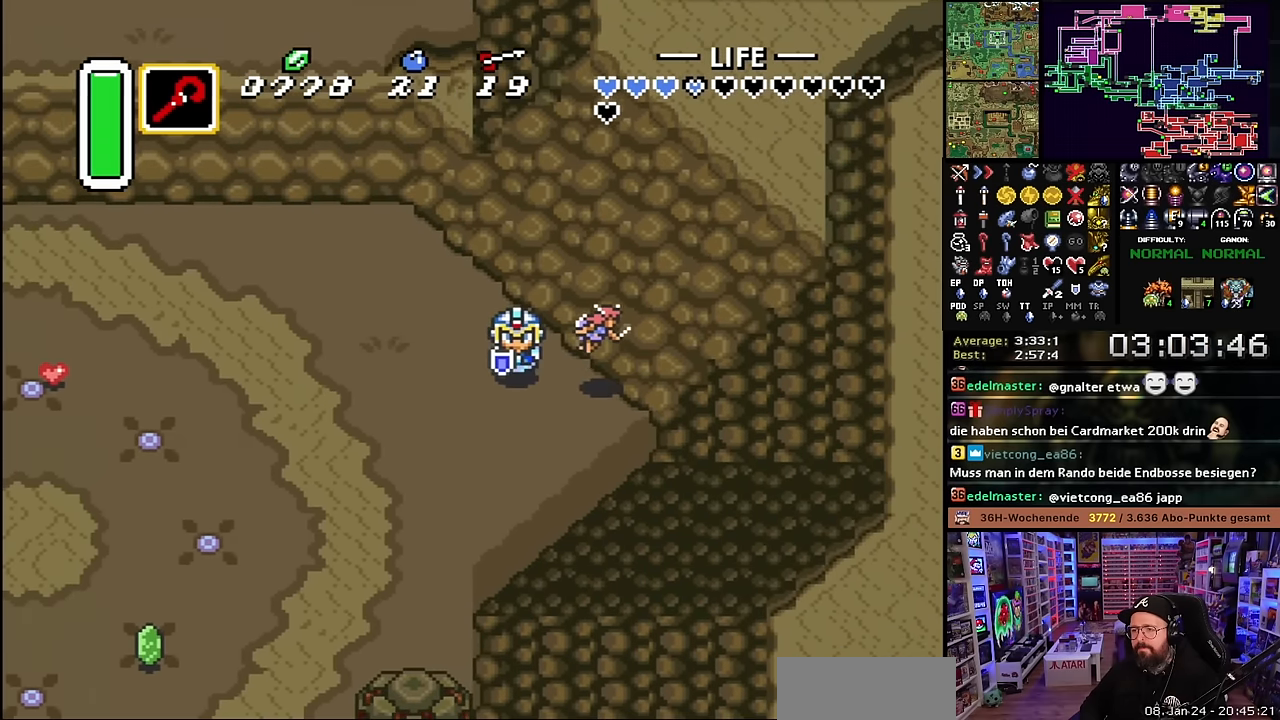
{"buttons": ["DPAD_RIGHT"], "events": [[34, "DPAD_DOWN", "up"], [100, "DPAD_LEFT", "up"], [417, "A", "up"], [417, "DPAD_RIGHT", "down"]]}